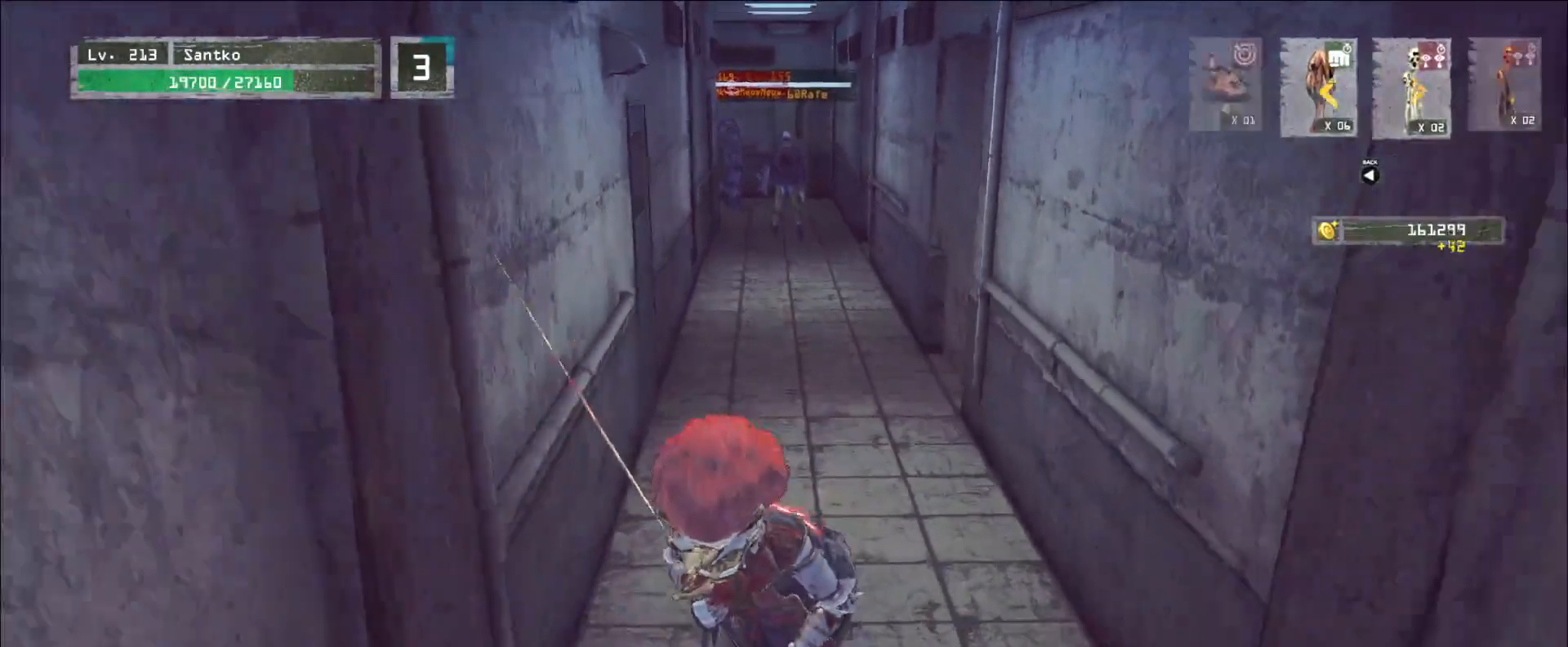
Gameplay with keyboard and mouse; each line is a JSON object with the keys and mouse buttons held at the frame after it. "events" lists presses ("down") and releases ("up") of "1", "2", "3", "4", "5", "a", "alt", "b", "c", "ctrl", "d", "e", "f", "g", "q", "r", "s", "shift", "space", "t", "tab", "v", "w", "x", "z", "mouse_left", "mouse_wheel", "mouse_right", "mouse_mb4" and "mouse_mb5" between this image and that frame as [ms after this image, input, new state], when the widget could be followed in between. "mouse_left", "mouse_wheel", "mouse_right", "mouse_mb4", "mouse_mb5" = the "left", "wheel", "right", "mb4", "mb5" buttons of the "mouse" list. No other keys are recorded. "wheel" means that the mouse wheel is clicked or scrolled. Not read: mouse_move.
{"keys": ["s"], "mouse": [], "events": [[120, "a", "down"], [200, "a", "up"], [280, "mouse_mb5", "down"], [320, "mouse_mb5", "up"]]}
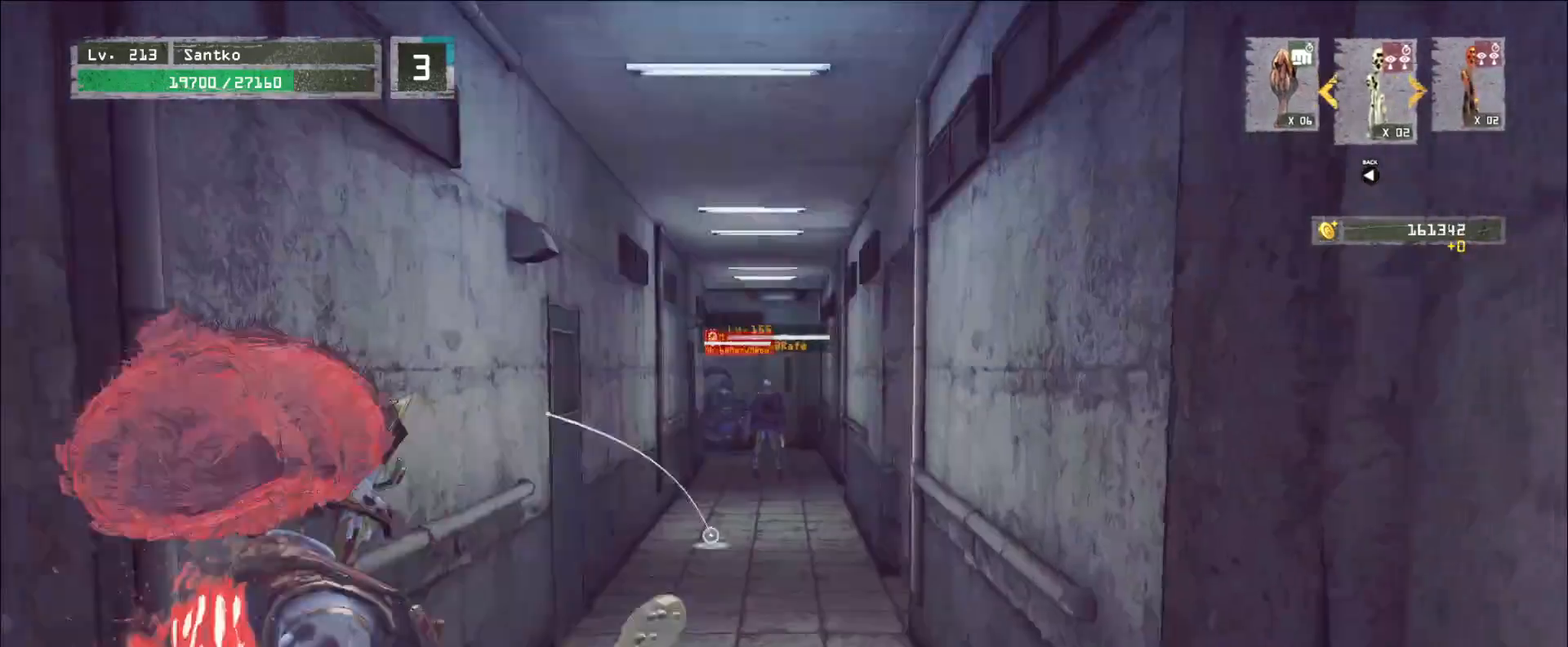
{"keys": ["s"], "mouse": ["mb4"], "events": [[440, "mouse_mb4", "down"]]}
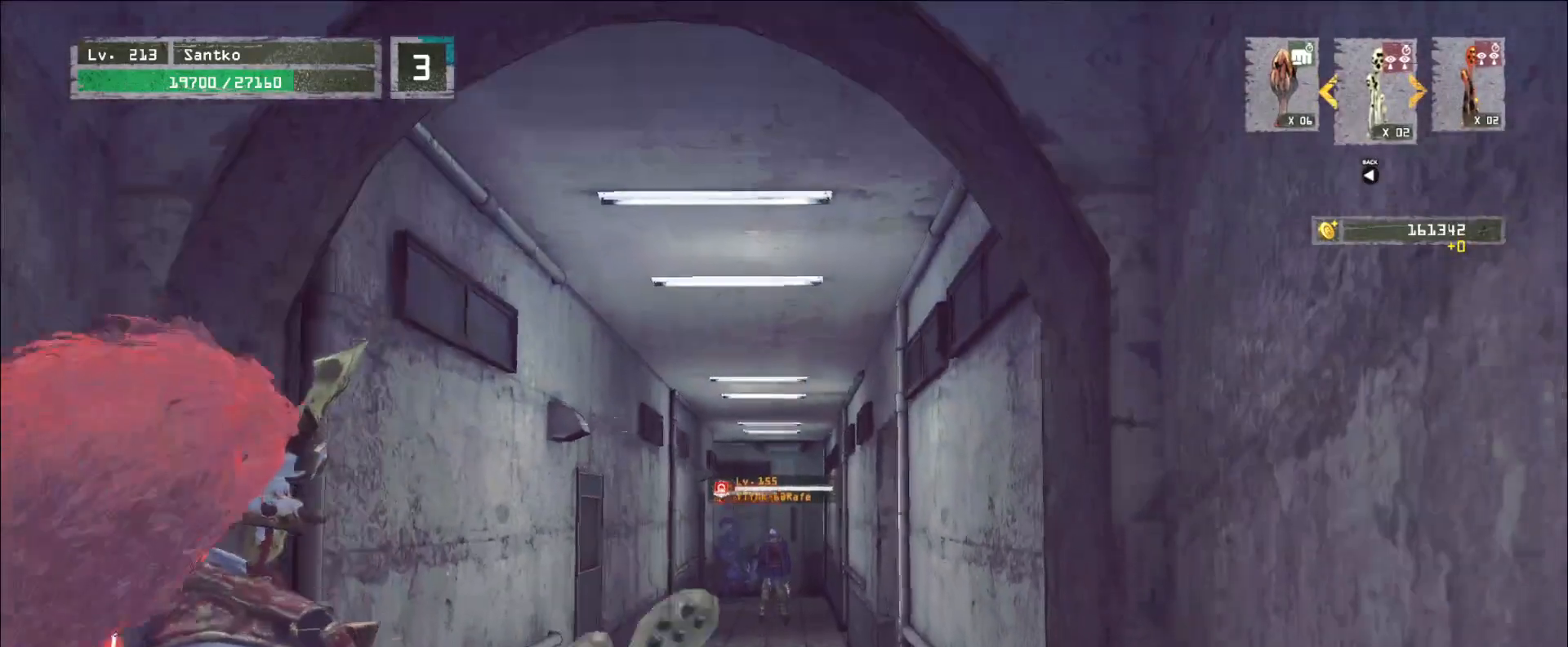
{"keys": ["s"], "mouse": [], "events": [[120, "mouse_mb4", "up"]]}
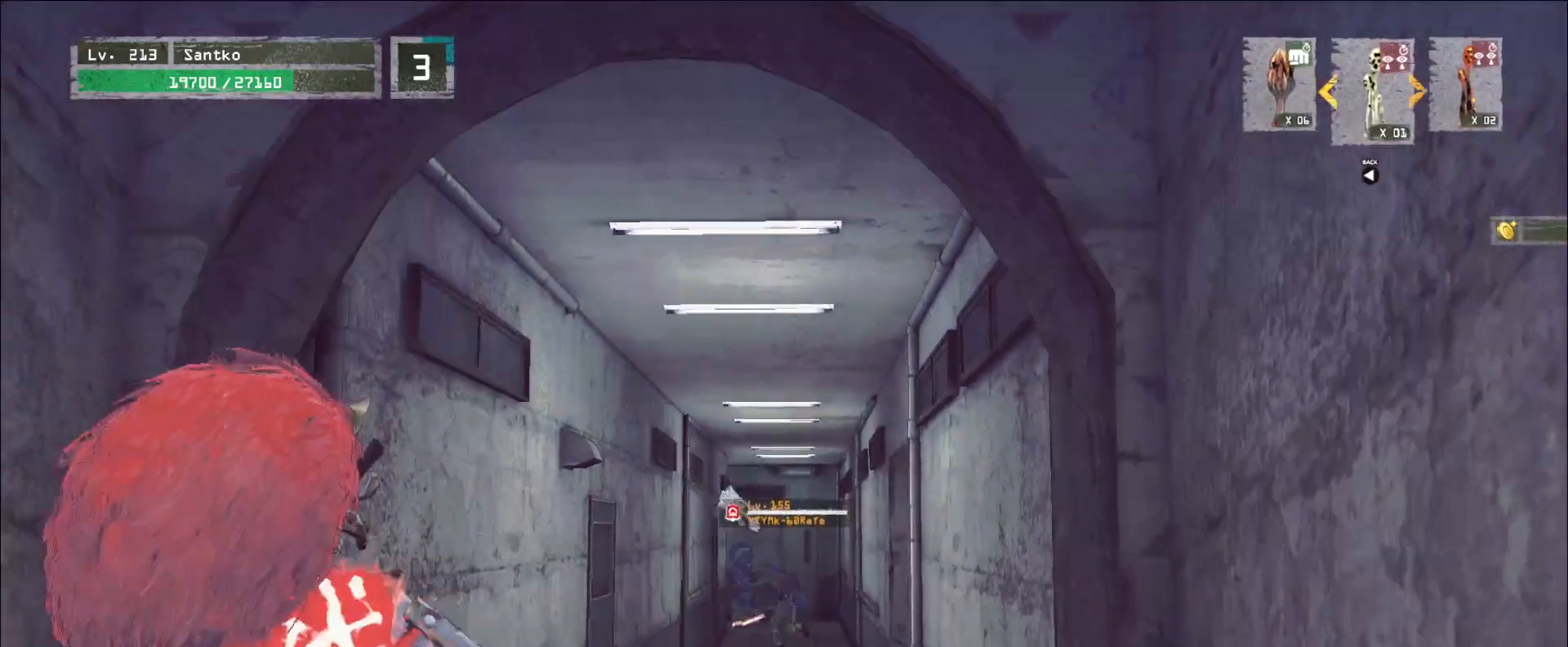
{"keys": ["s"], "mouse": [], "events": []}
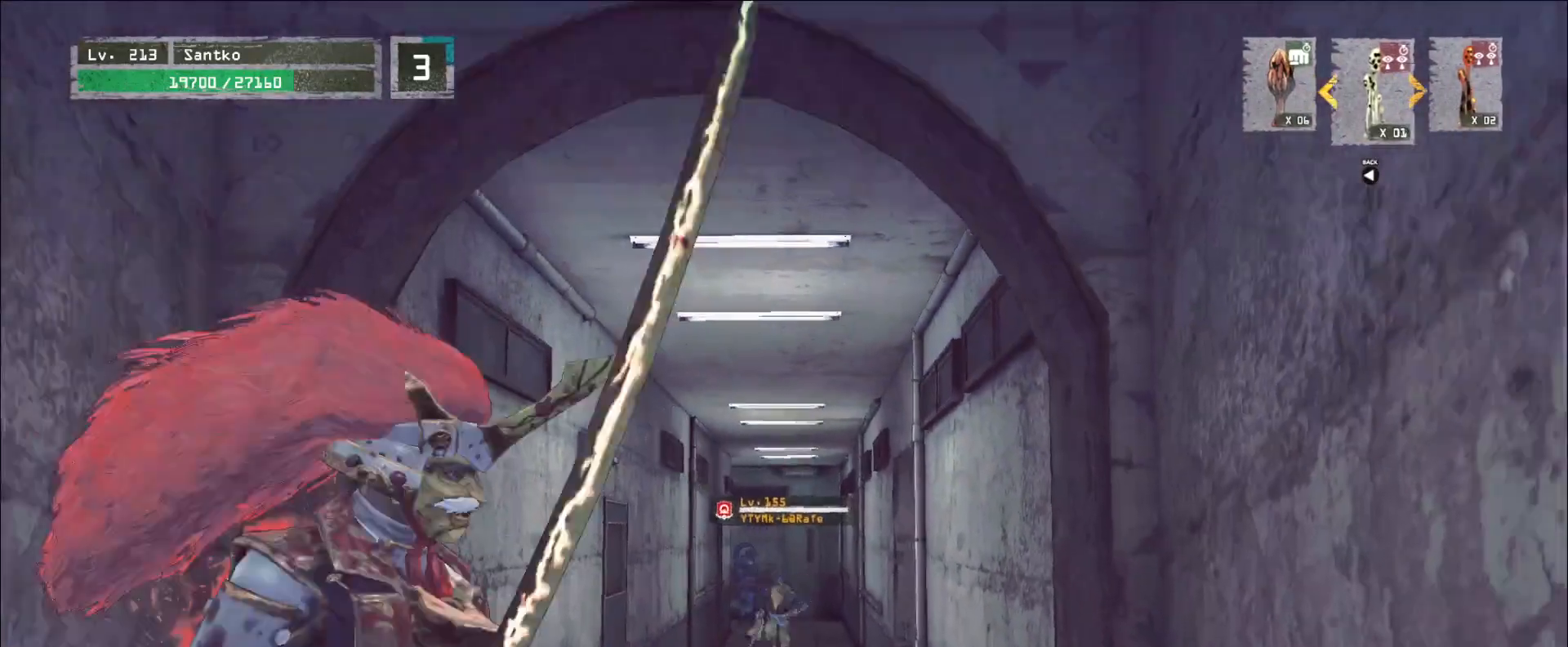
{"keys": [], "mouse": [], "events": [[440, "s", "up"]]}
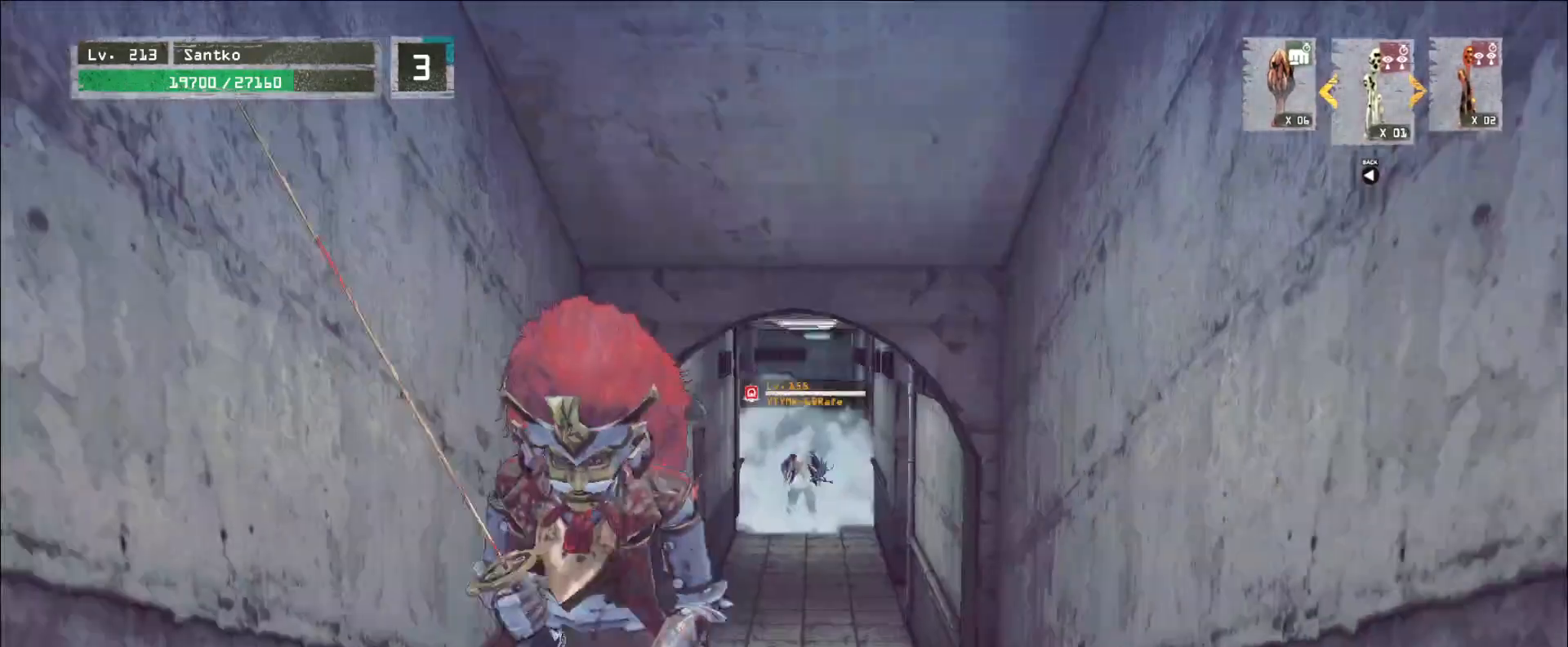
{"keys": ["w"], "mouse": [], "events": [[240, "w", "down"]]}
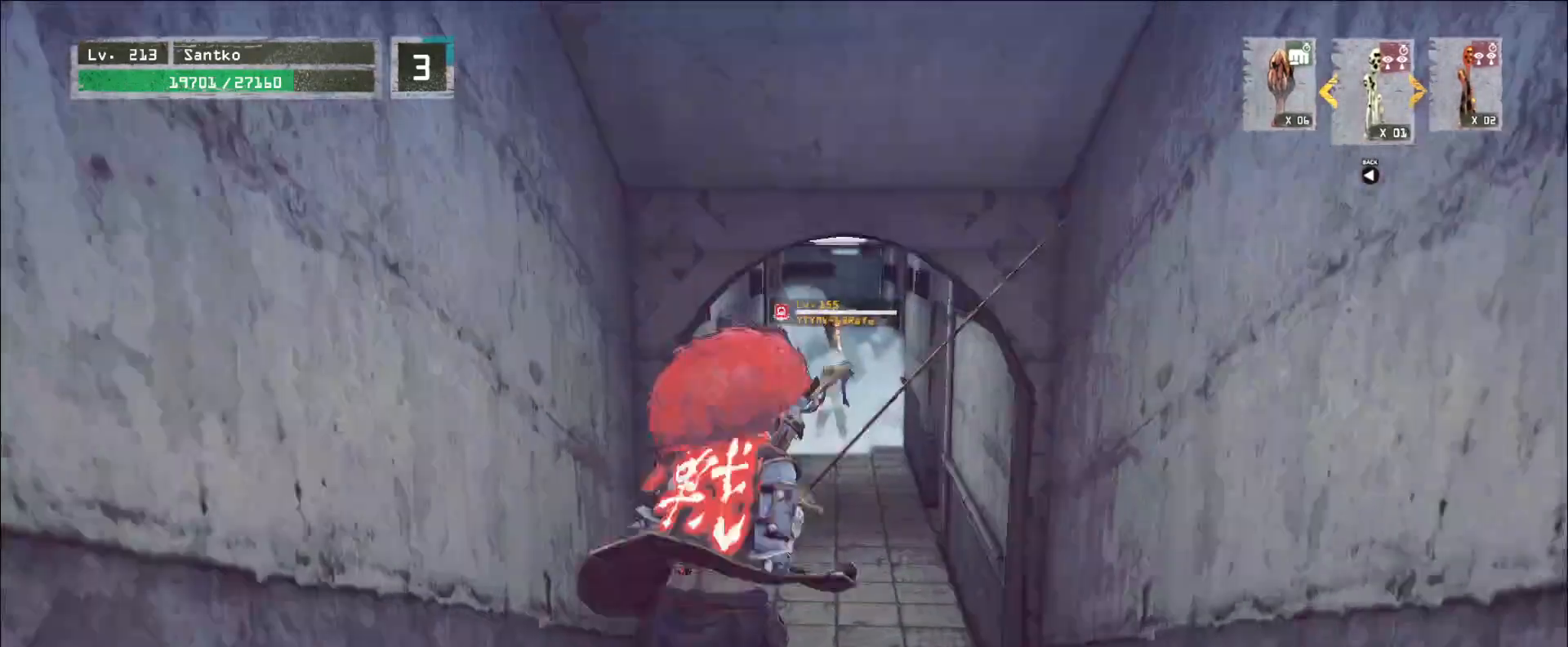
{"keys": ["w"], "mouse": [], "events": []}
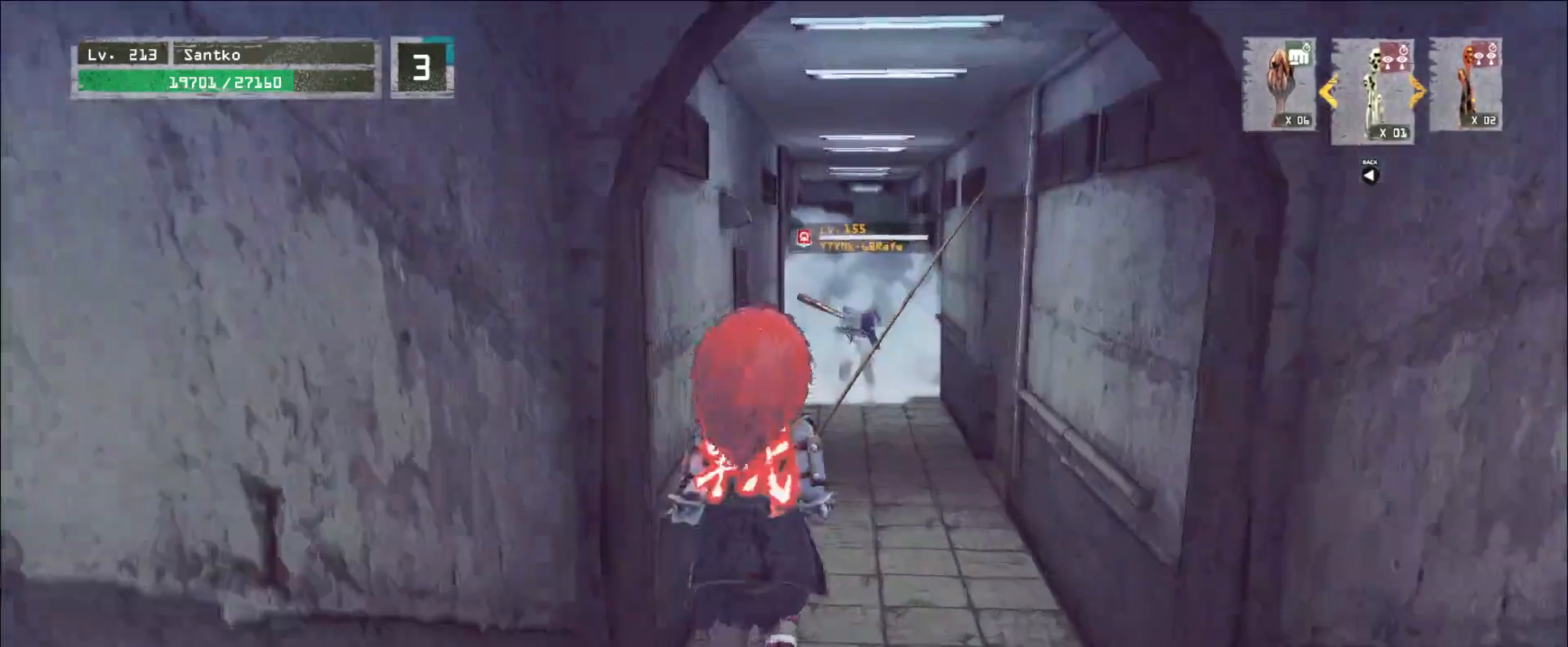
{"keys": [], "mouse": [], "events": [[480, "w", "up"]]}
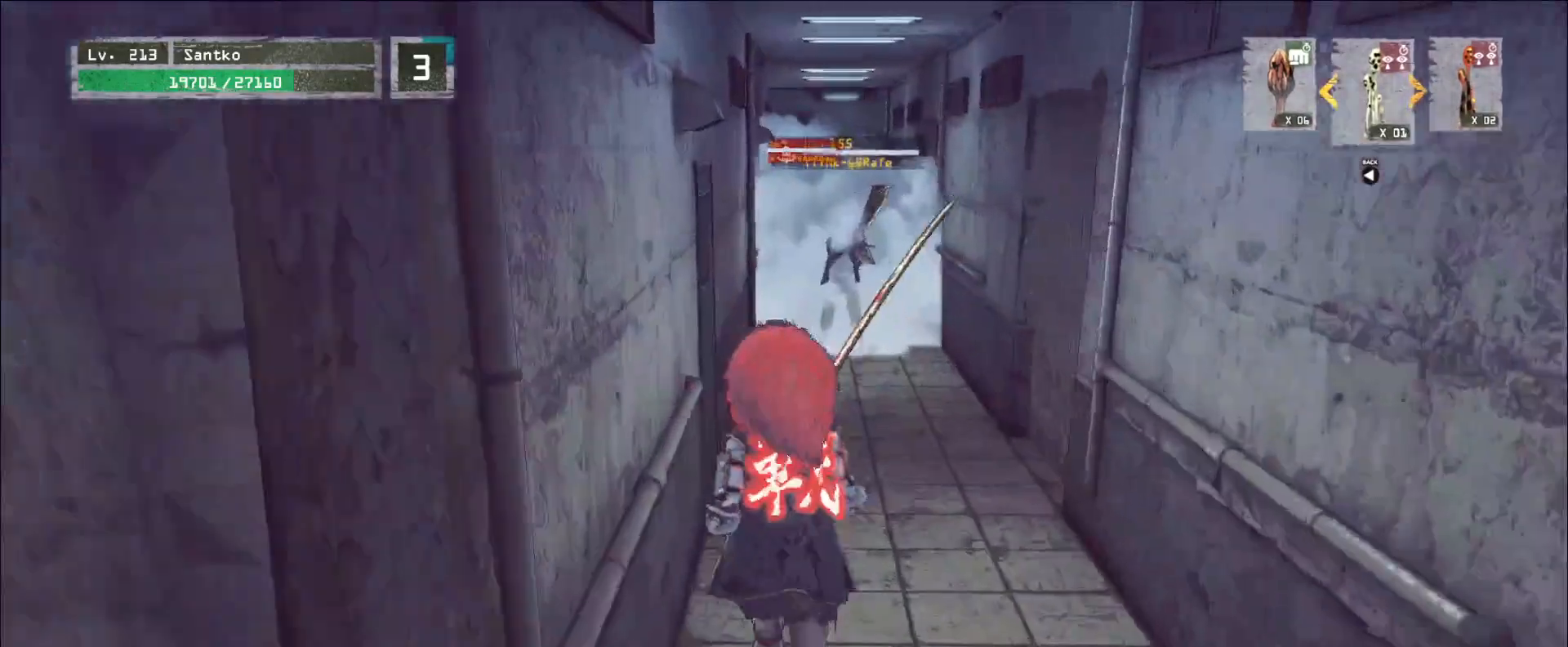
{"keys": [], "mouse": [], "events": []}
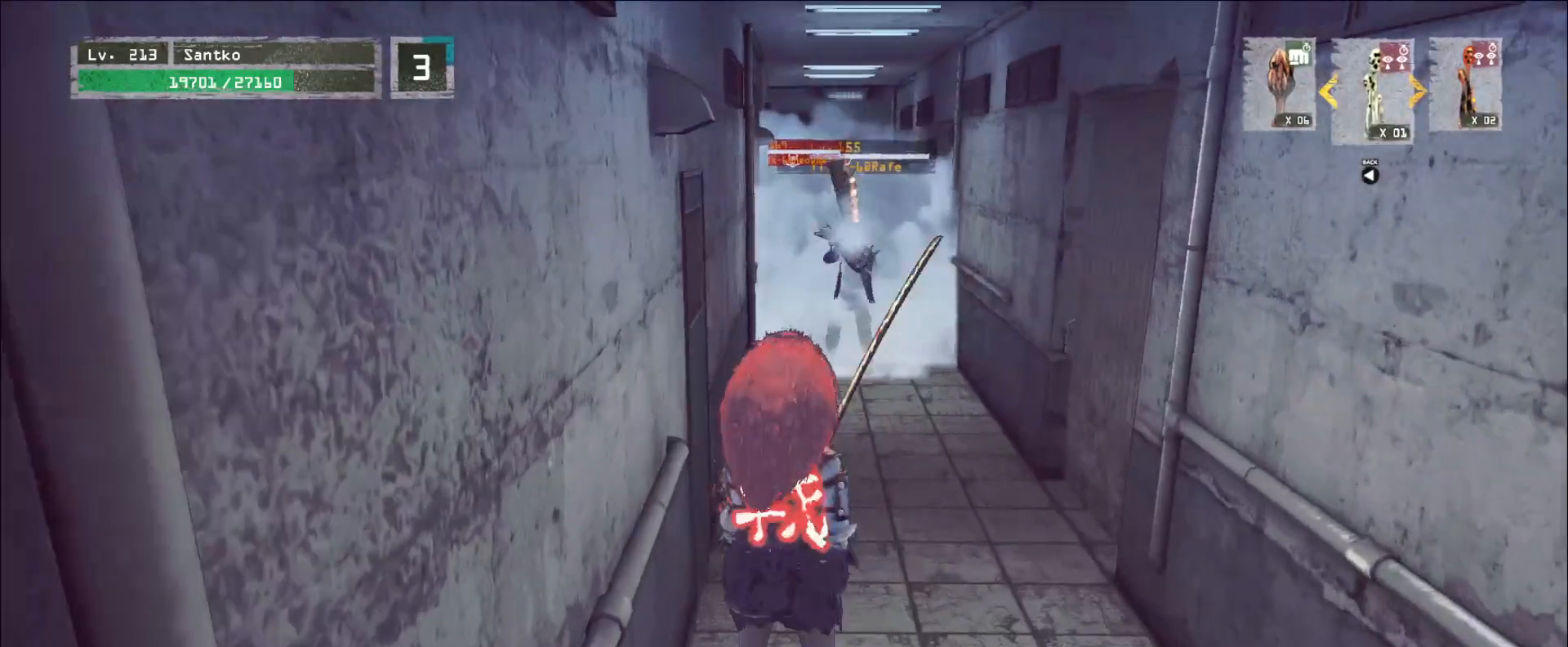
{"keys": [], "mouse": [], "events": [[120, "q", "down"], [240, "q", "up"]]}
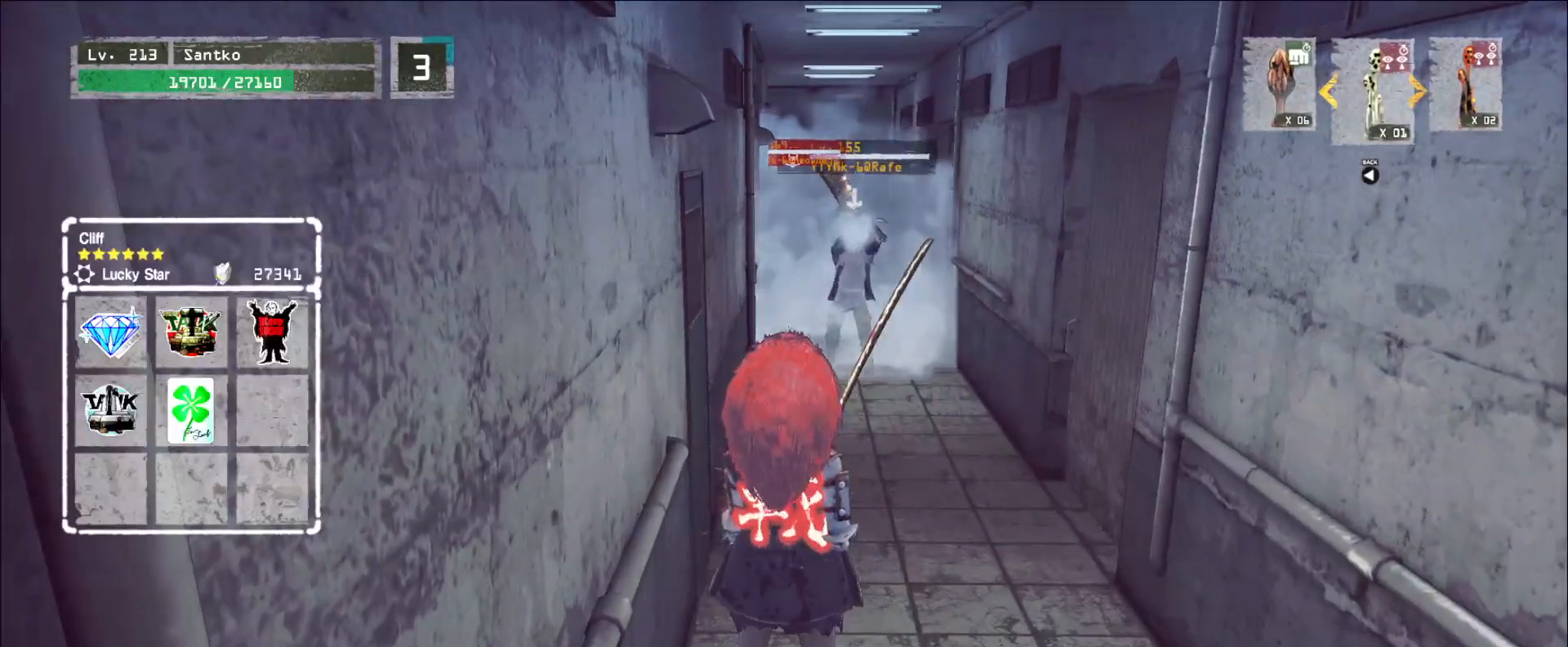
{"keys": ["w"], "mouse": [], "events": [[120, "w", "down"]]}
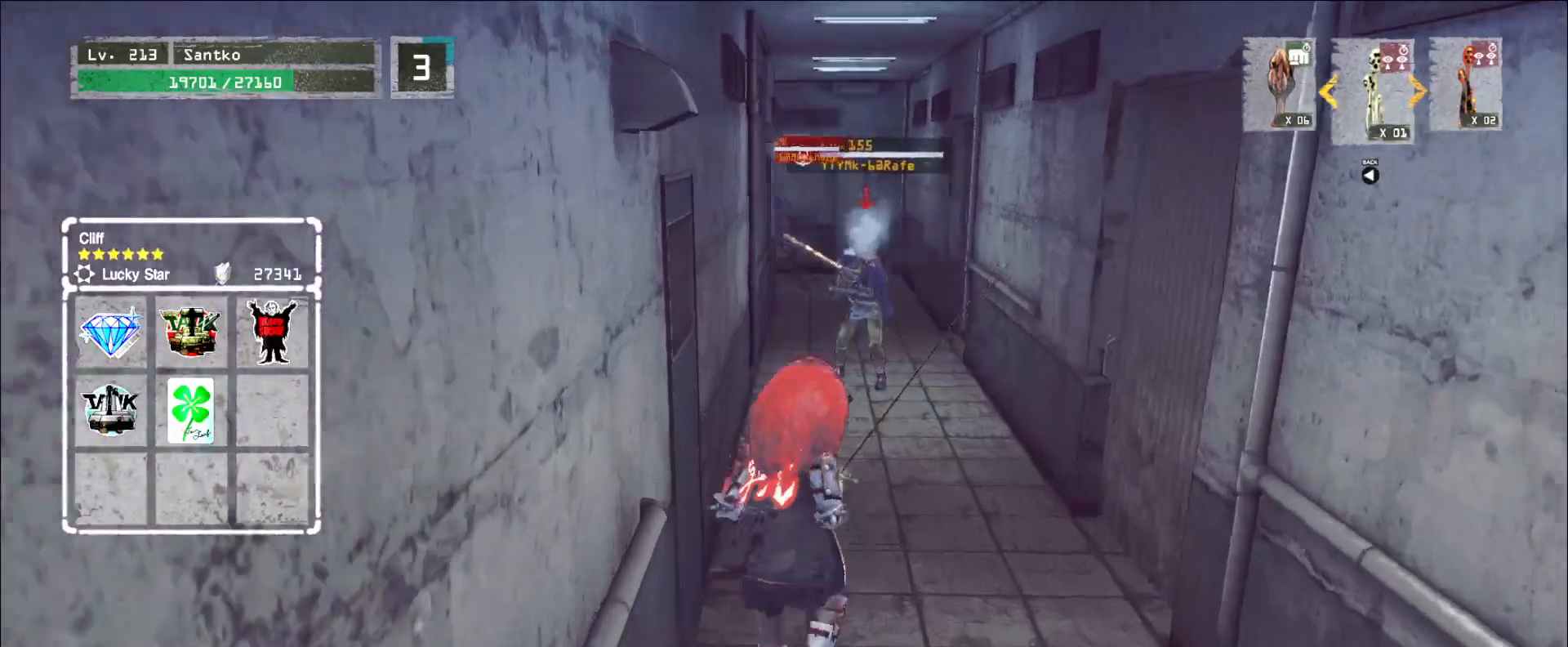
{"keys": ["w"], "mouse": [], "events": [[80, "w", "up"], [160, "ctrl", "down"], [280, "ctrl", "up"], [320, "w", "down"]]}
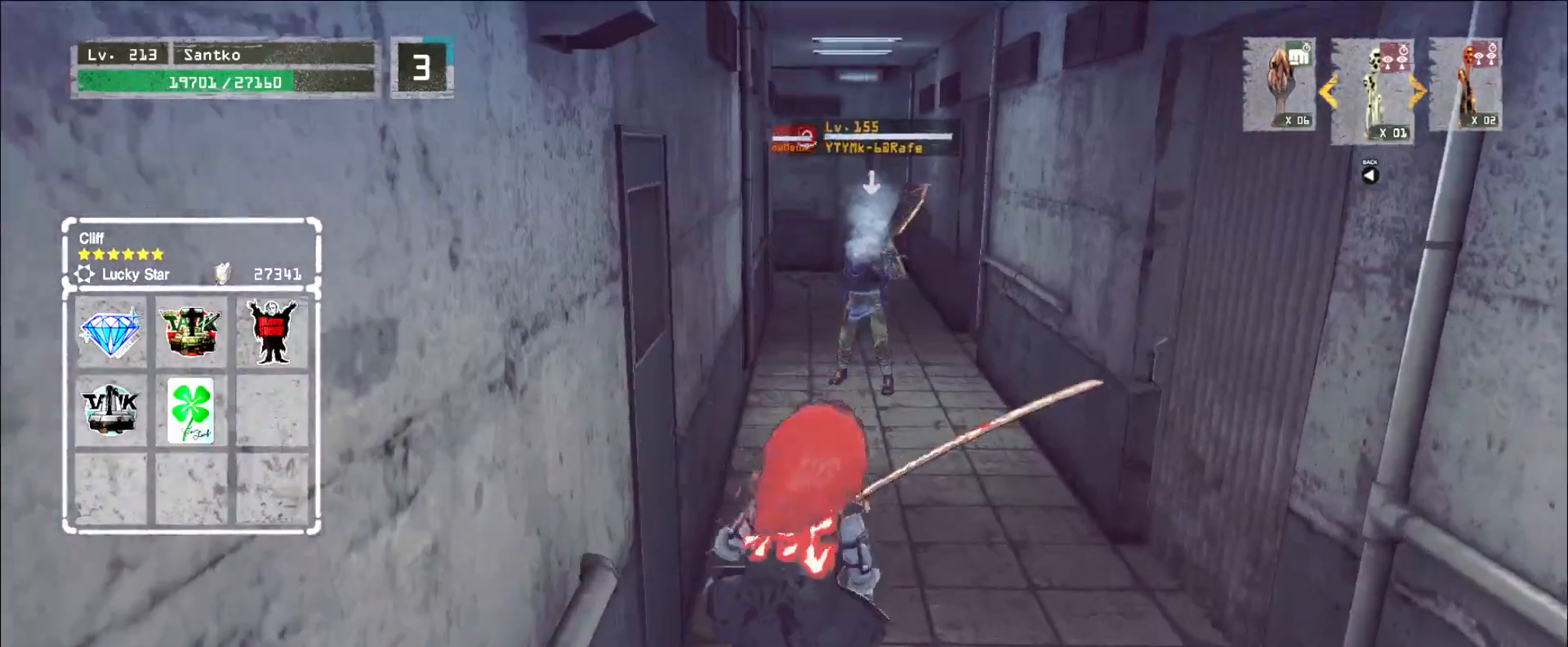
{"keys": ["w"], "mouse": [], "events": []}
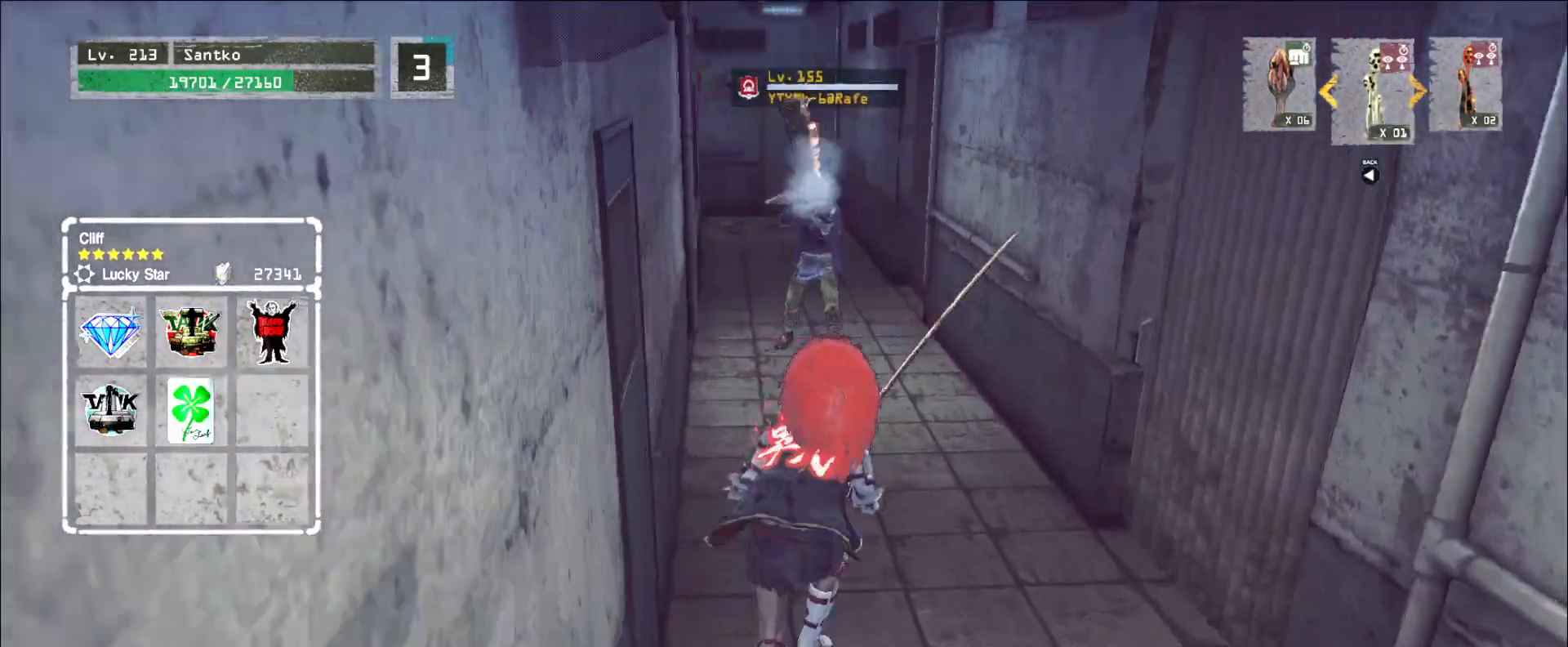
{"keys": ["w"], "mouse": [], "events": []}
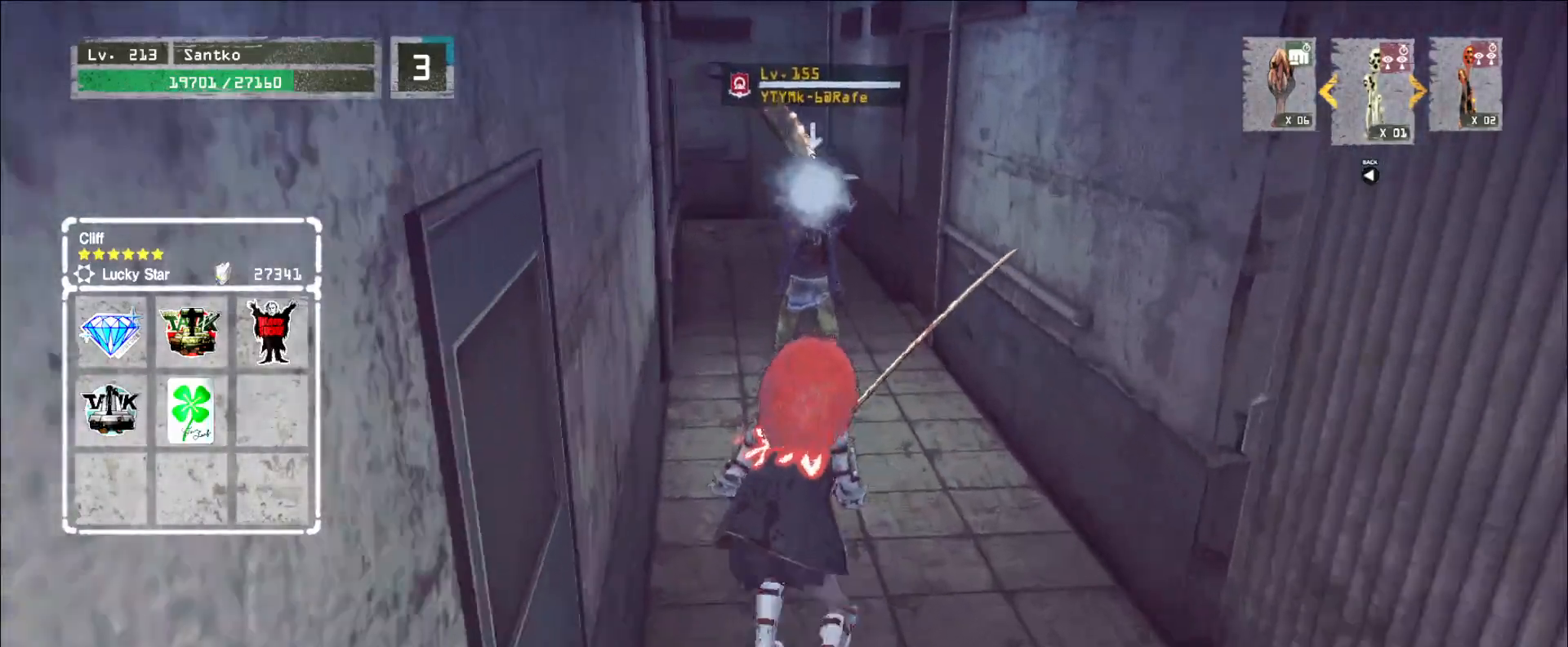
{"keys": ["w"], "mouse": ["left"], "events": [[520, "mouse_left", "down"]]}
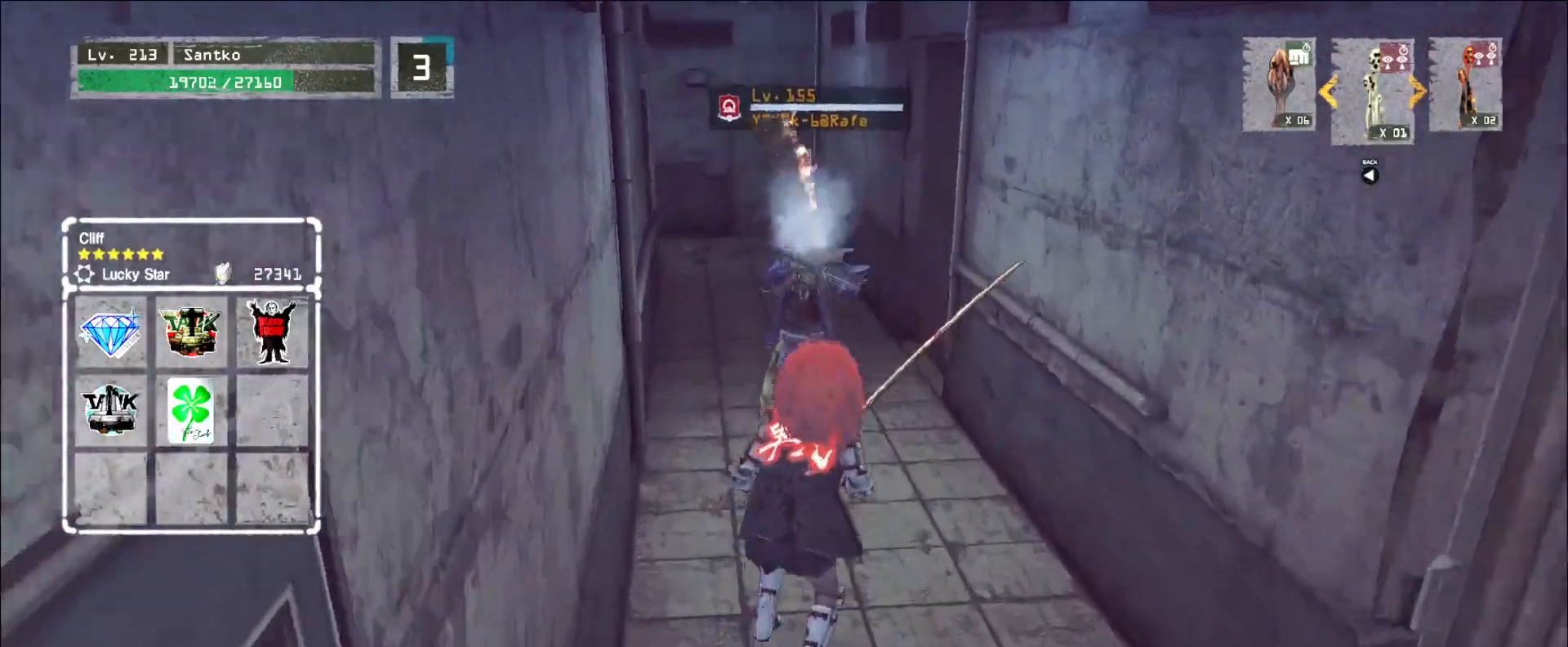
{"keys": ["w"], "mouse": [], "events": [[80, "mouse_left", "up"]]}
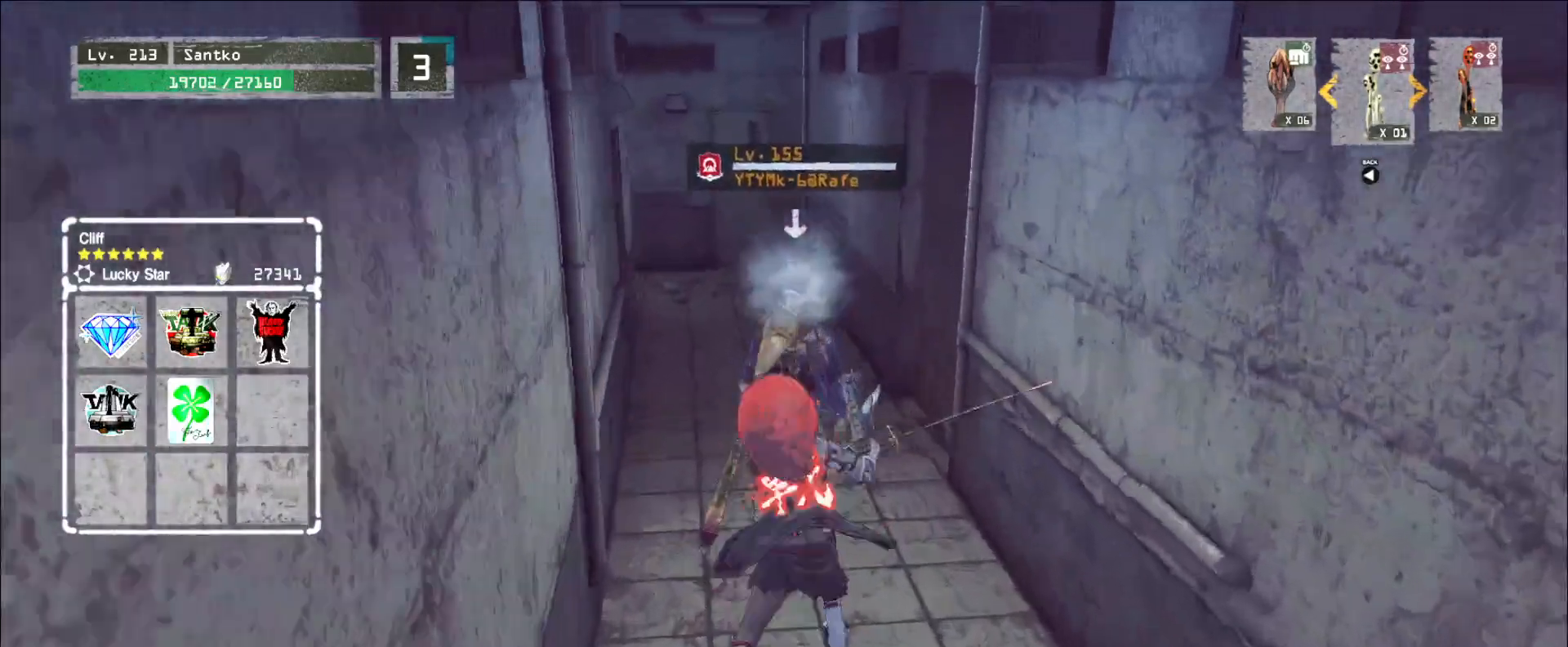
{"keys": ["w"], "mouse": [], "events": [[80, "mouse_left", "down"], [120, "mouse_left", "up"]]}
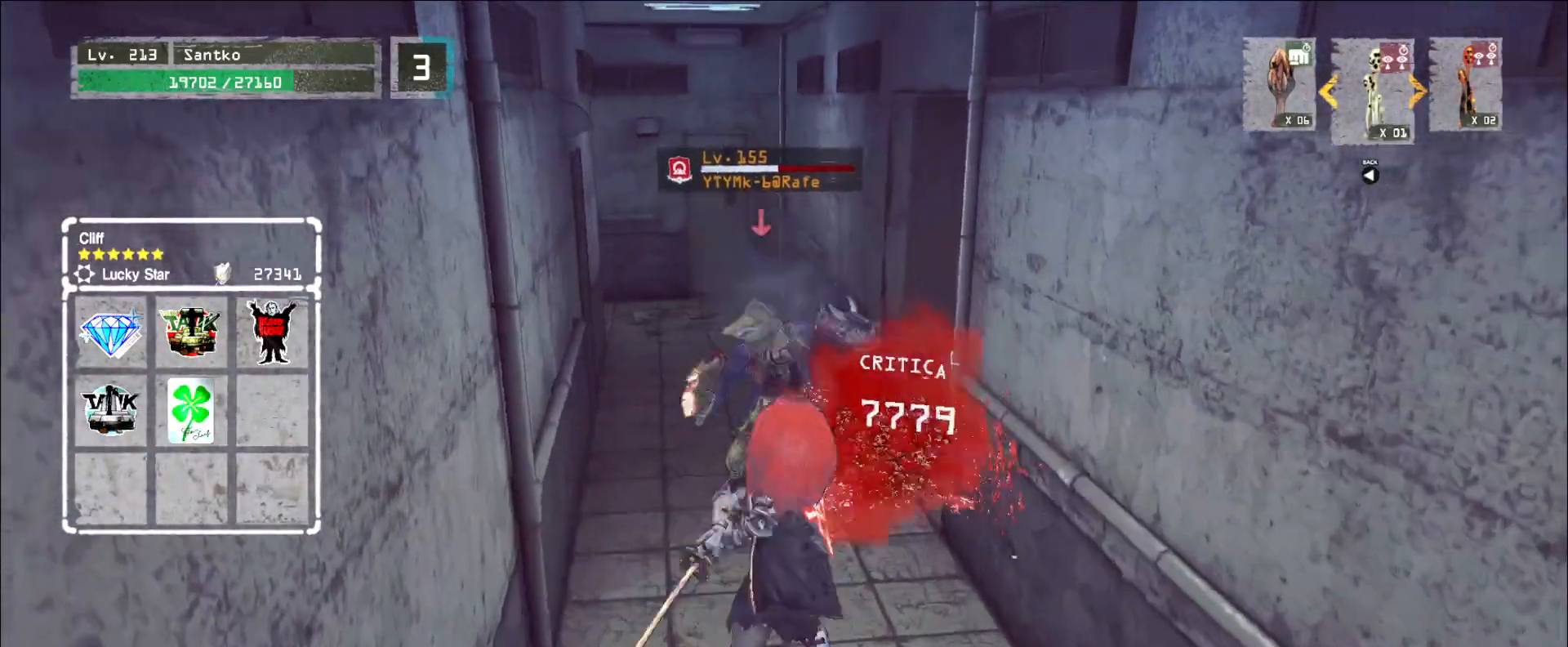
{"keys": [], "mouse": [], "events": [[160, "w", "up"]]}
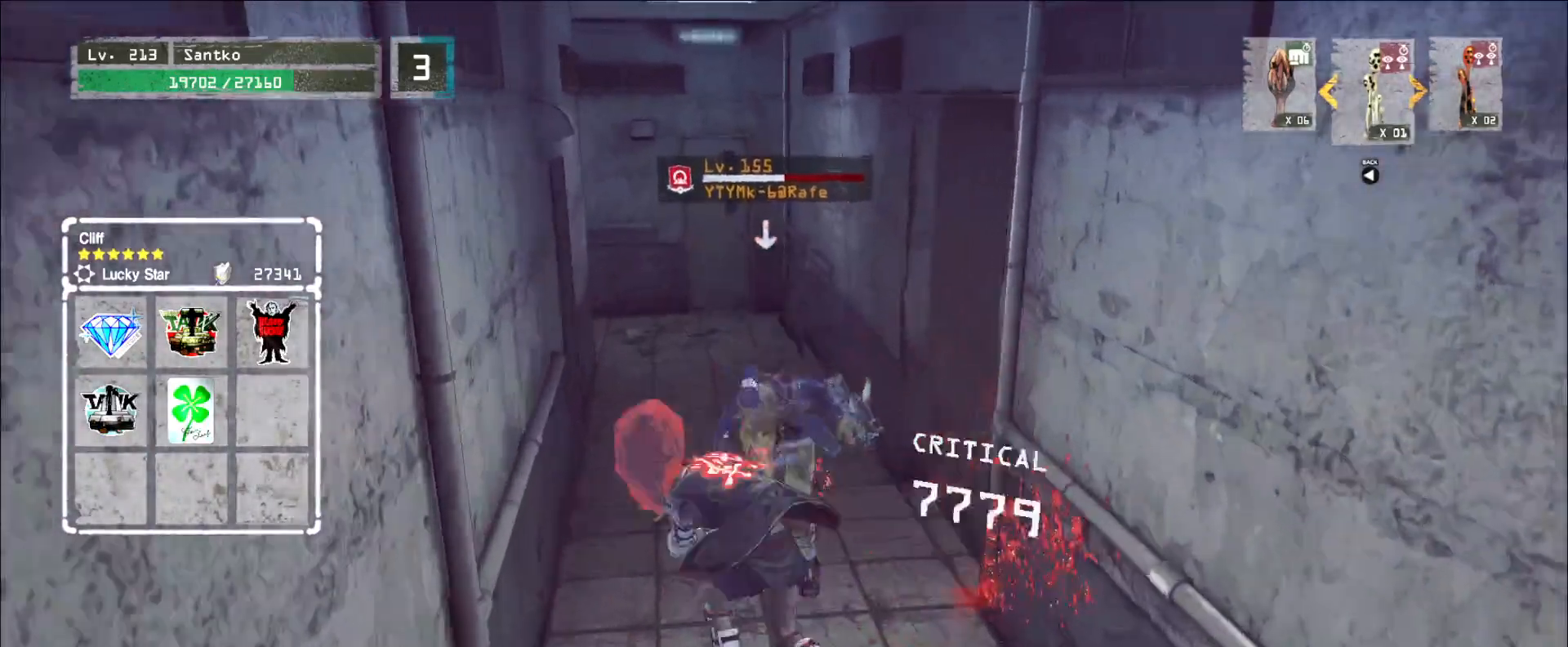
{"keys": [], "mouse": ["wheel"], "events": [[120, "mouse_wheel", "down"]]}
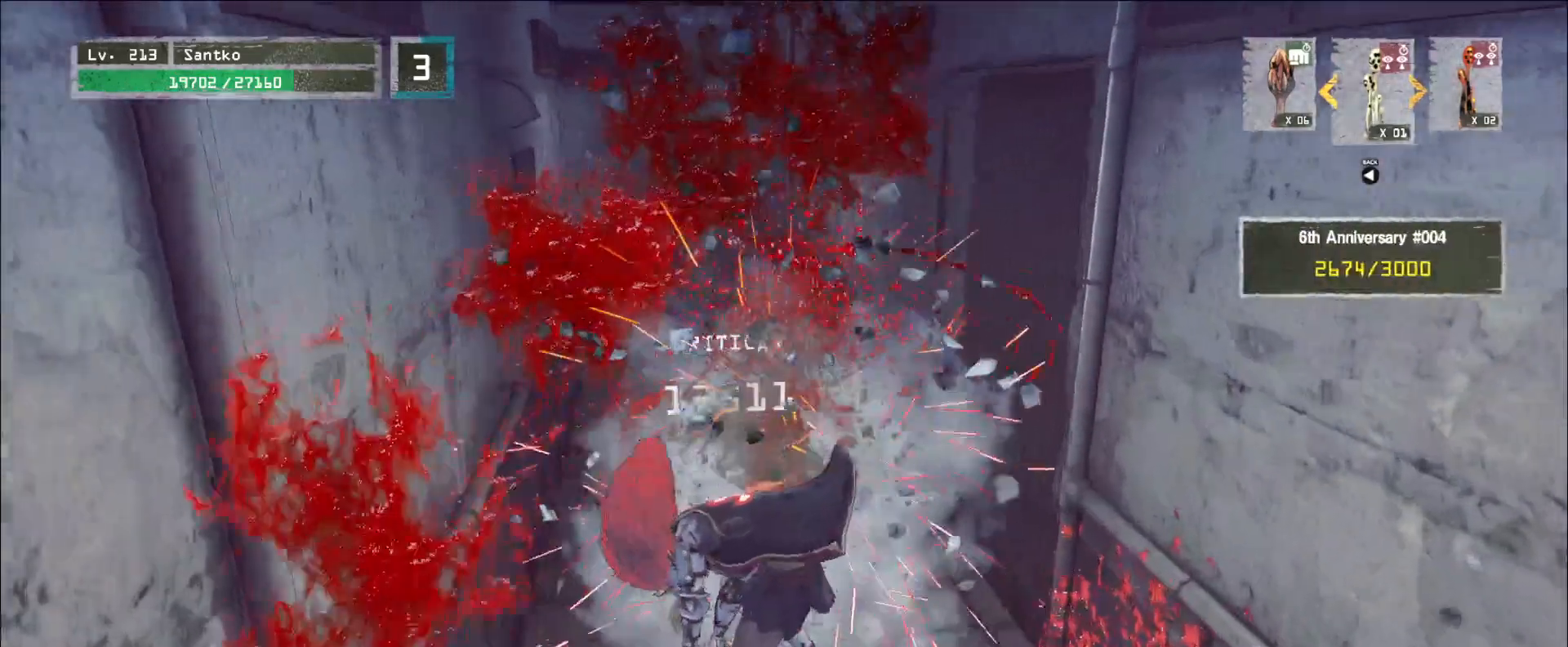
{"keys": [], "mouse": ["wheel"], "events": []}
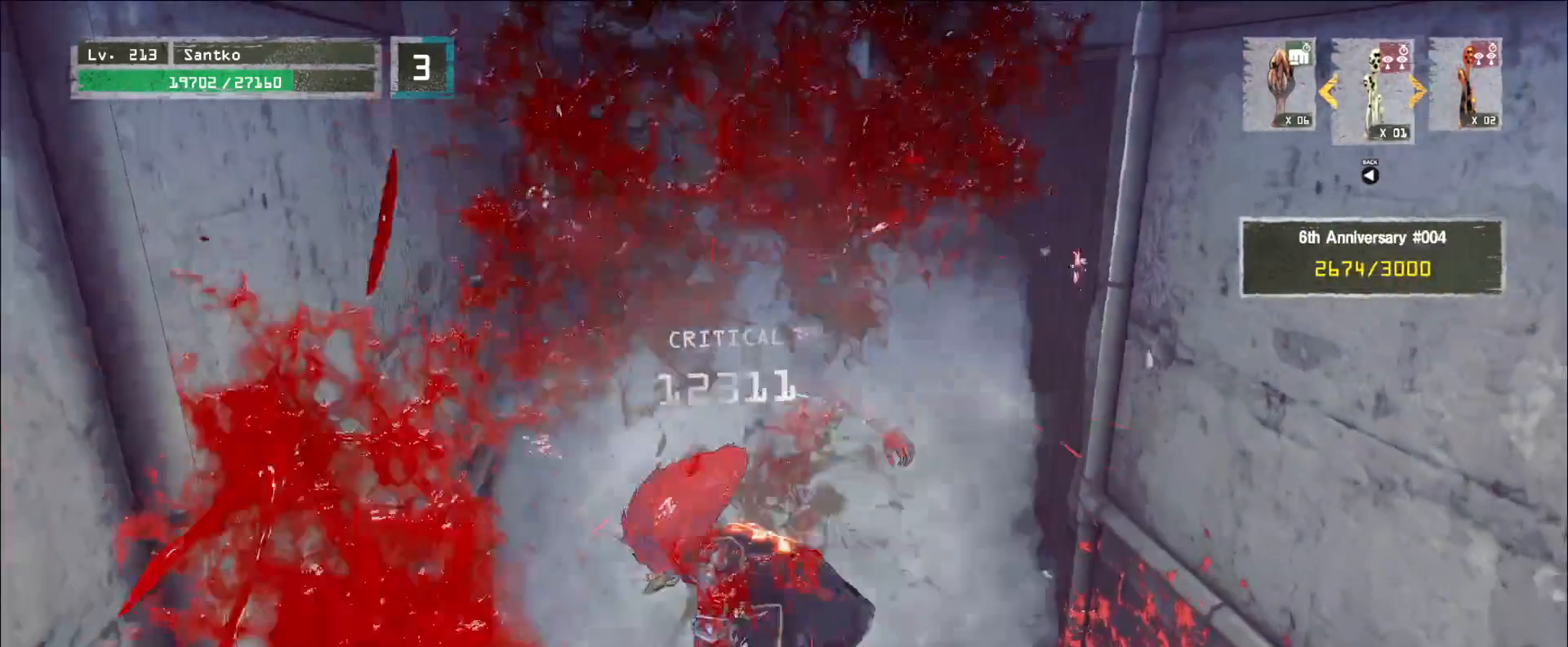
{"keys": ["s"], "mouse": [], "events": [[400, "d", "down"], [440, "mouse_wheel", "up"], [440, "s", "down"], [520, "d", "up"]]}